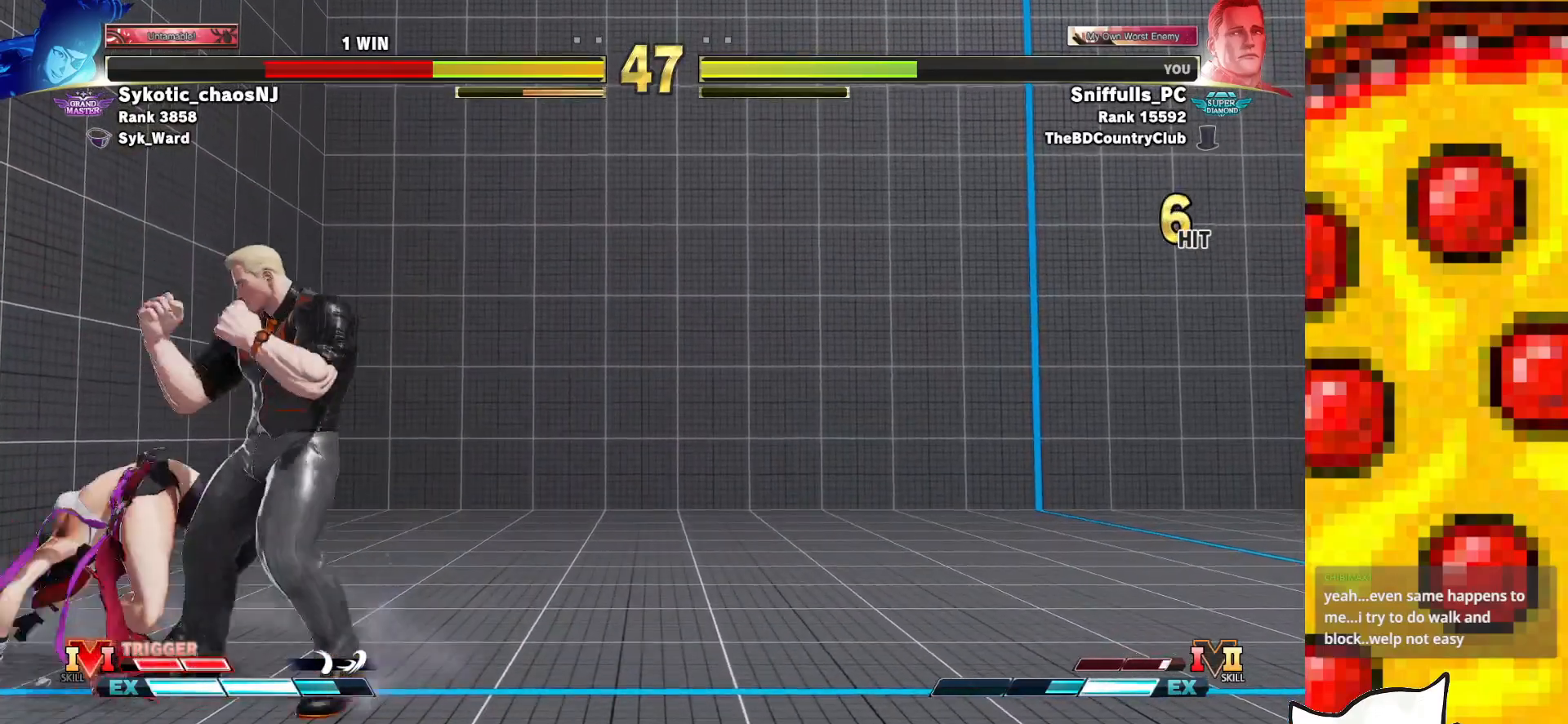
Gameplay with a controller (arcade stick); each line is a JSON object with the inputs held at the frame after it. "events" lists button and stick changes between this image and that frame as [ms after this image, input, new state], when the widget could be followed in between. Not read: L3 LK LP MP R3.
{"buttons": ["DPAD_DOWN", "DPAD_RIGHT"], "events": [[500, "DPAD_DOWN", "down"]]}
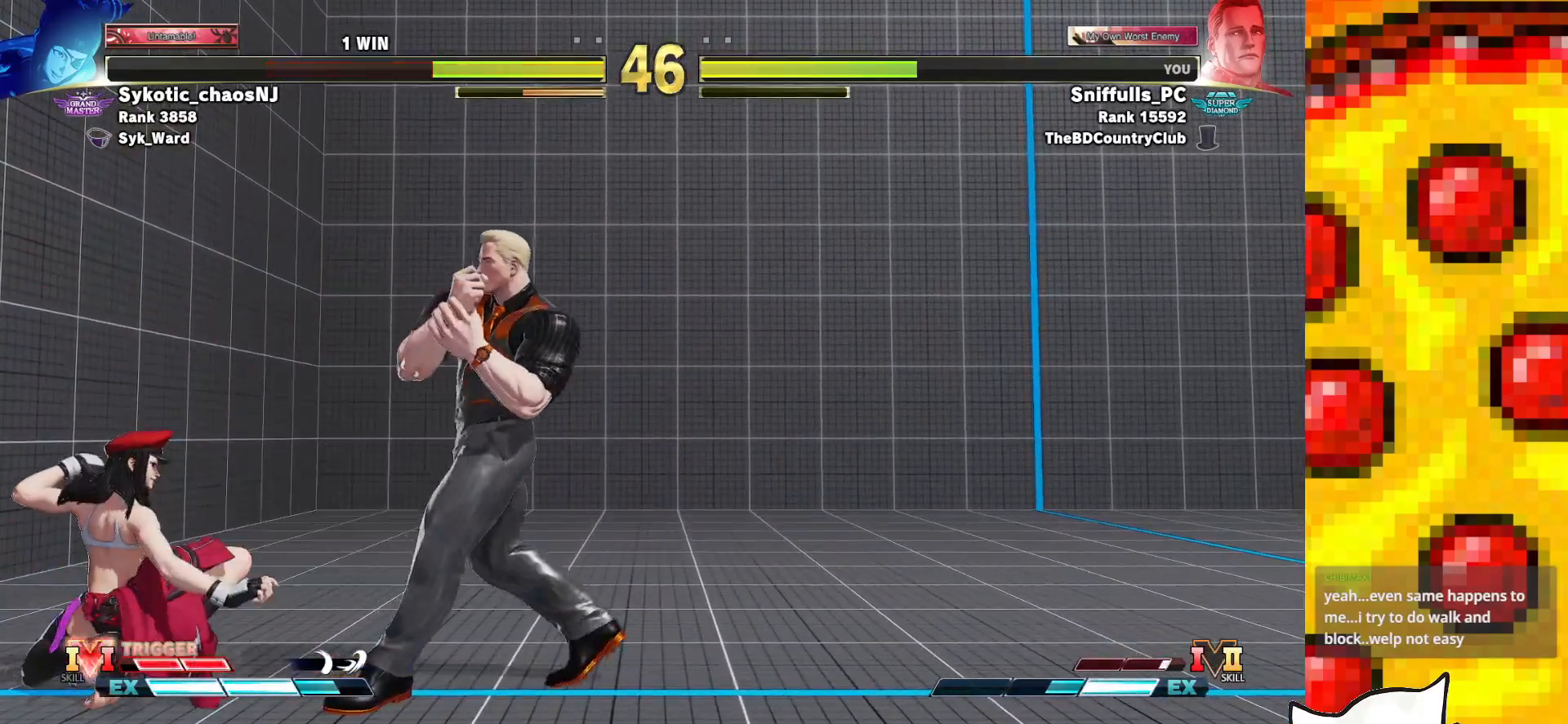
{"buttons": ["DPAD_DOWN", "DPAD_RIGHT"], "events": [[100, "CIRCLE", "down"], [367, "CIRCLE", "up"]]}
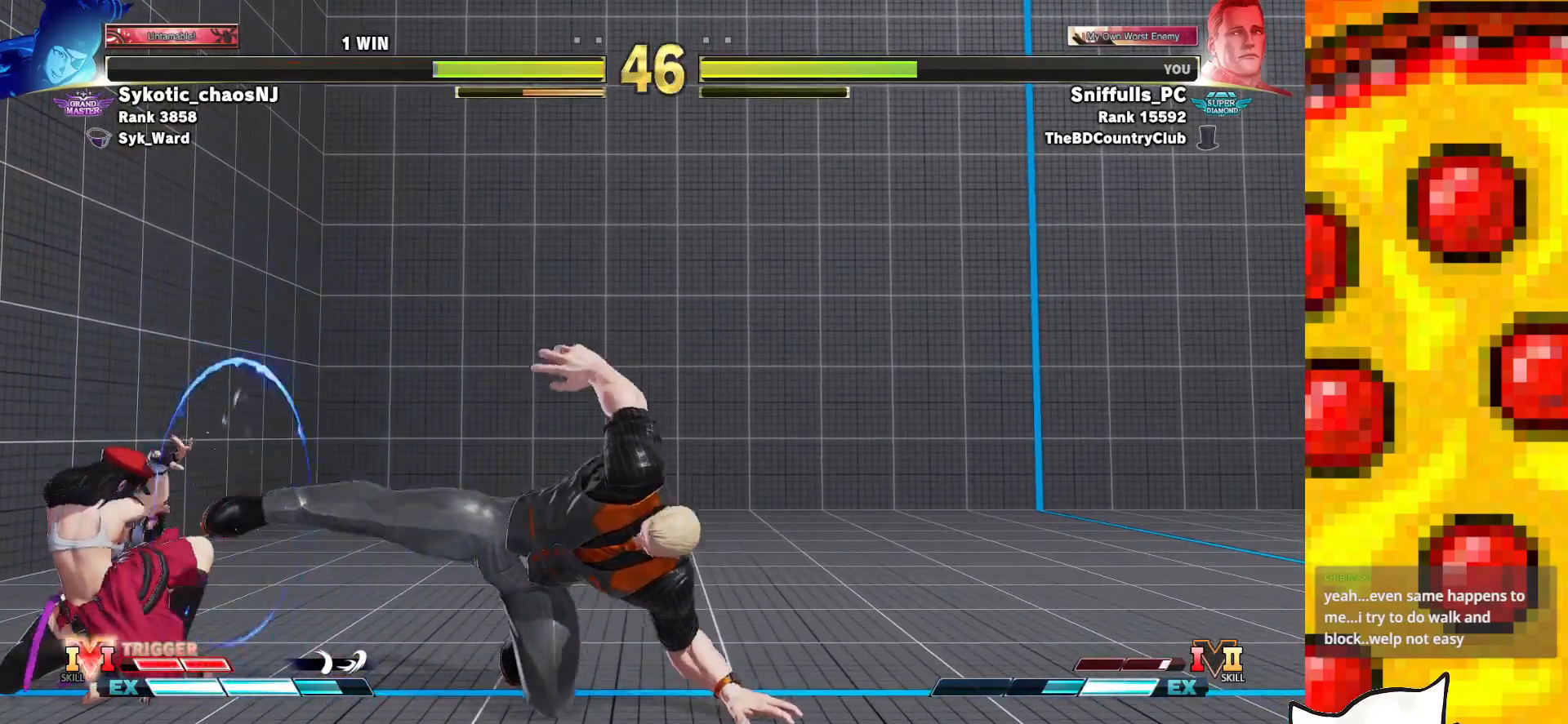
{"buttons": ["DPAD_RIGHT"], "events": [[217, "DPAD_DOWN", "up"]]}
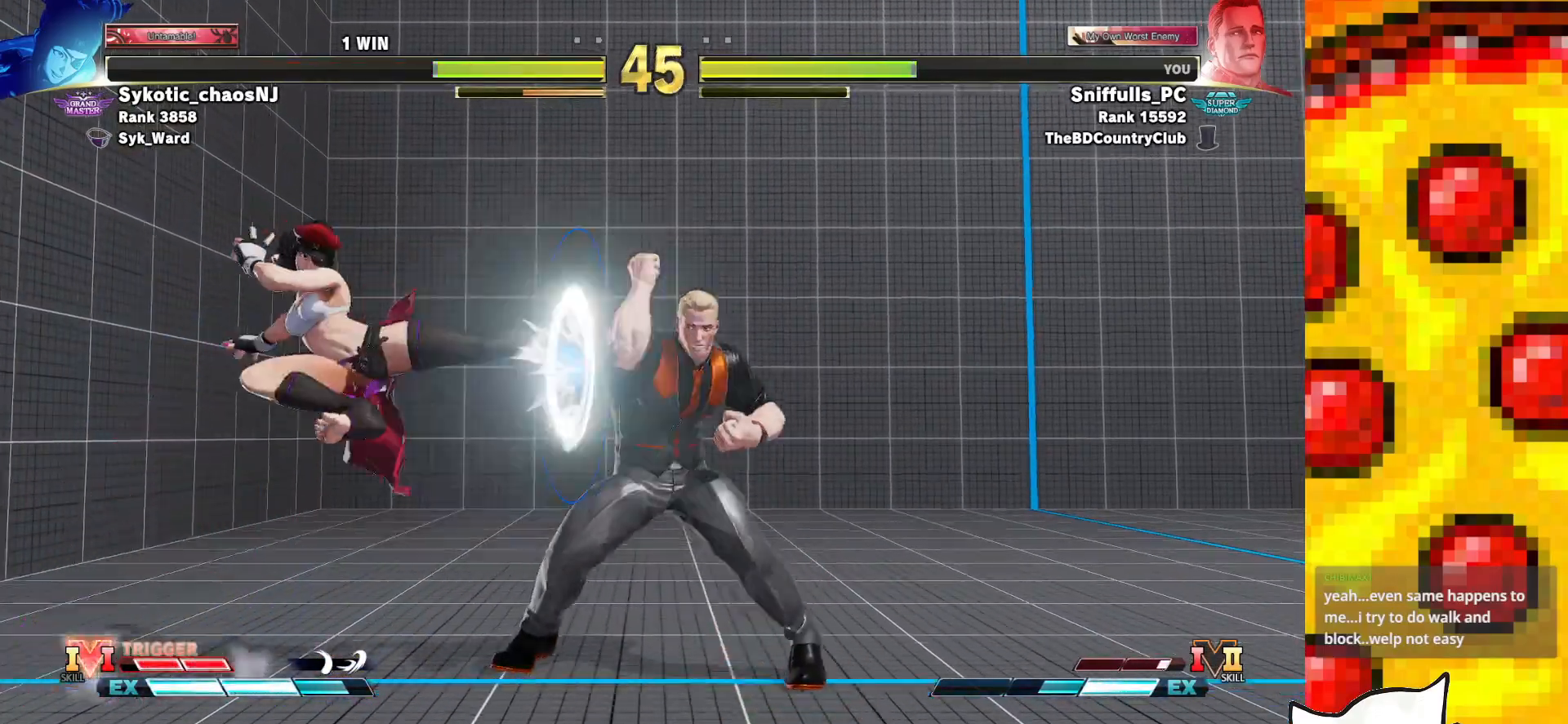
{"buttons": ["CIRCLE", "DPAD_DOWN", "DPAD_RIGHT"], "events": [[100, "TRIANGLE", "down"], [167, "DPAD_RIGHT", "up"], [183, "DPAD_DOWN", "down"], [200, "TRIANGLE", "up"], [317, "DPAD_RIGHT", "down"], [500, "CIRCLE", "down"]]}
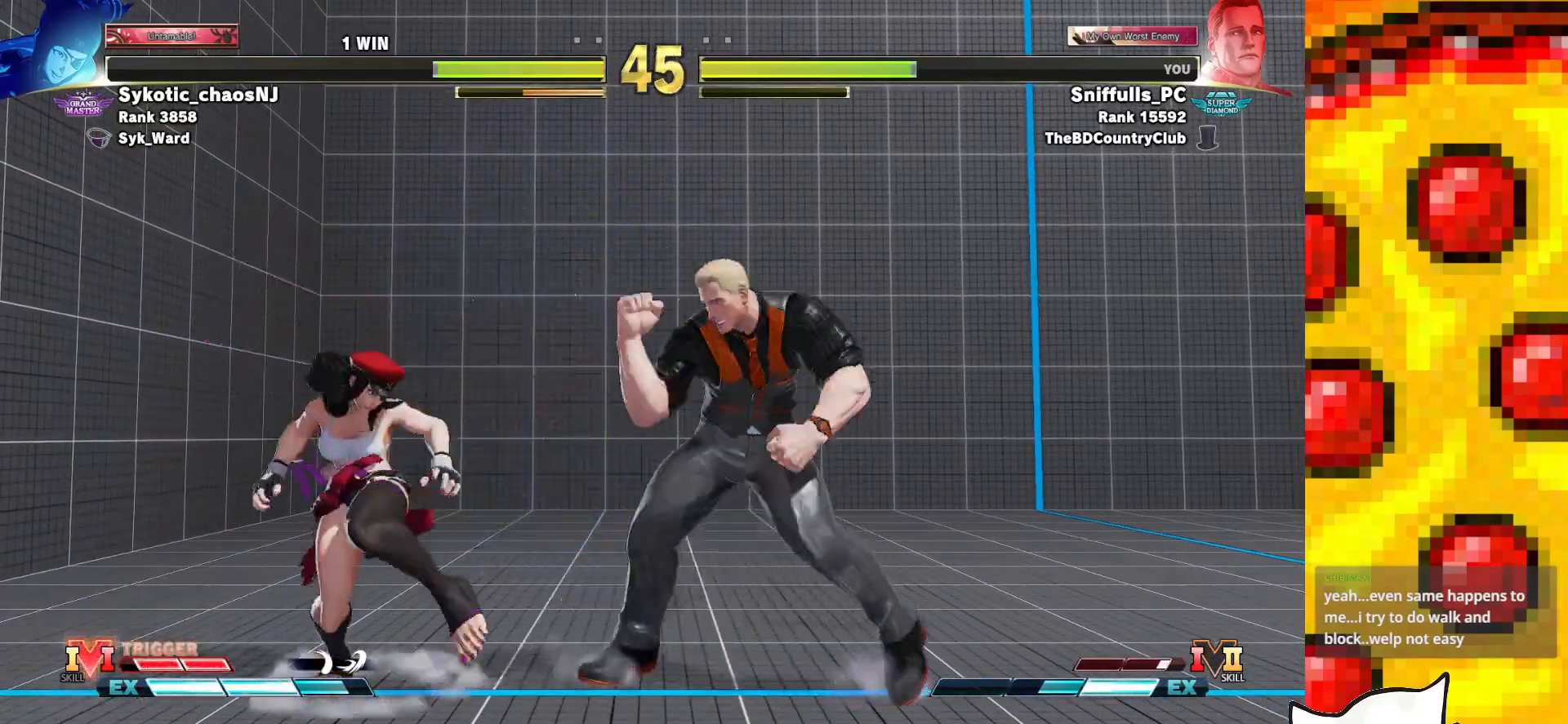
{"buttons": ["DPAD_RIGHT"], "events": [[183, "CIRCLE", "up"], [383, "DPAD_DOWN", "up"]]}
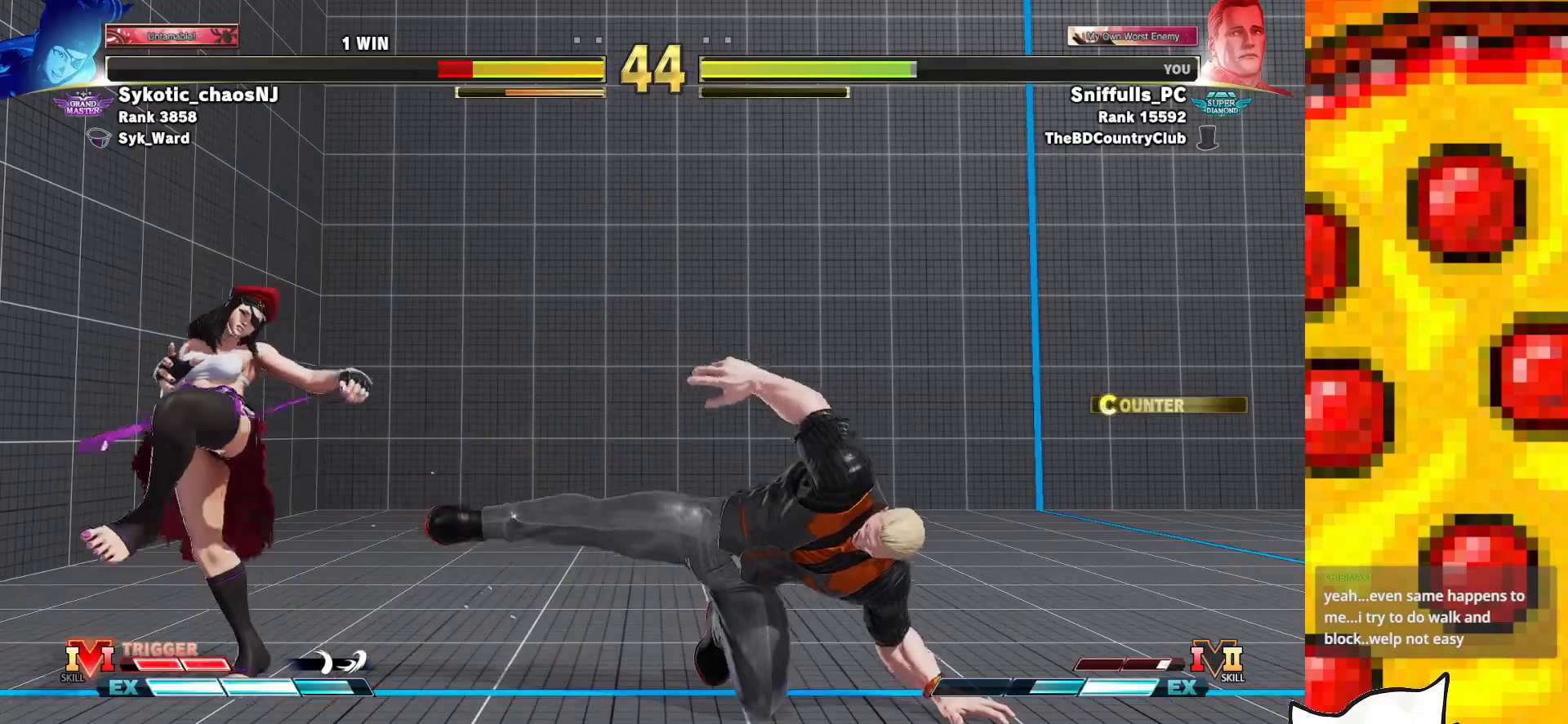
{"buttons": ["DPAD_RIGHT"], "events": []}
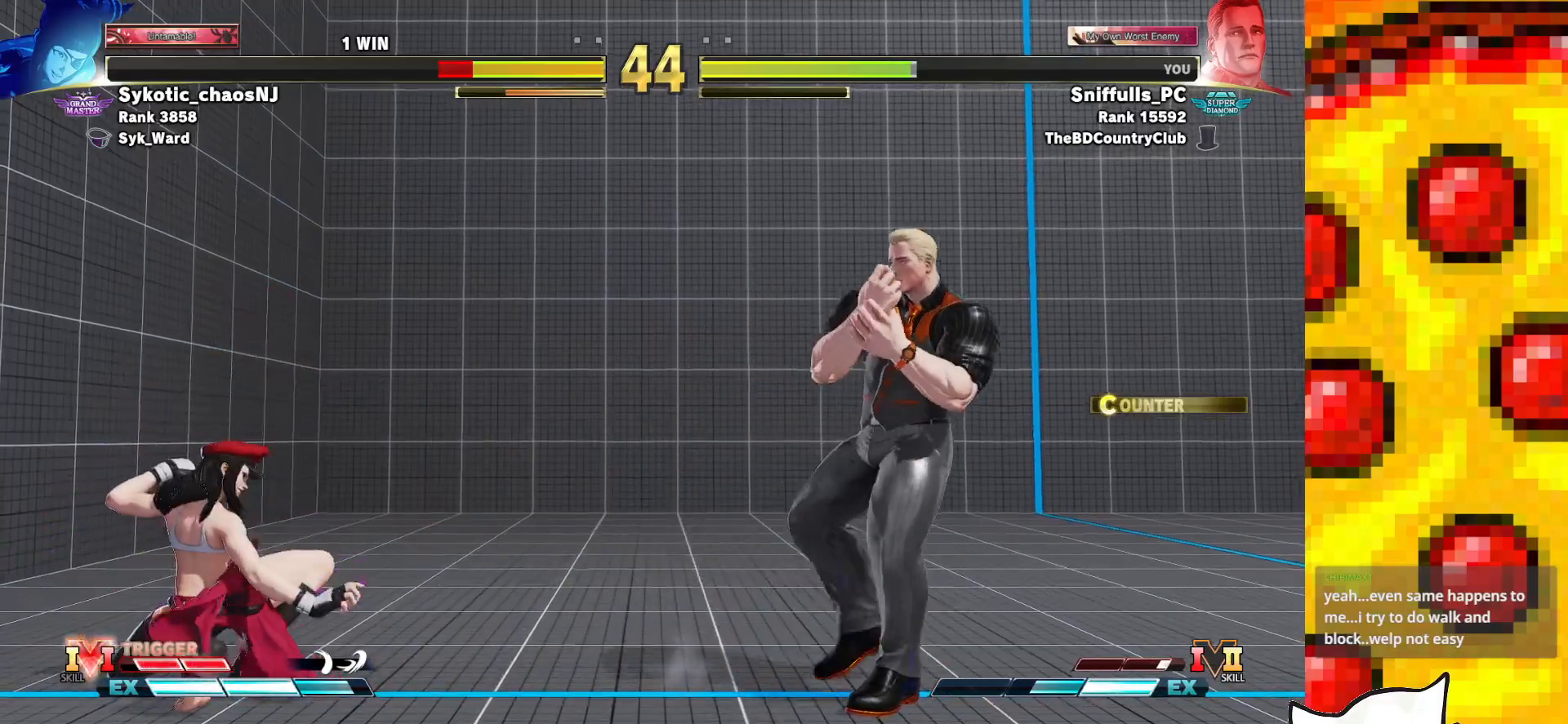
{"buttons": ["DPAD_LEFT"], "events": [[33, "DPAD_RIGHT", "up"], [83, "DPAD_LEFT", "down"]]}
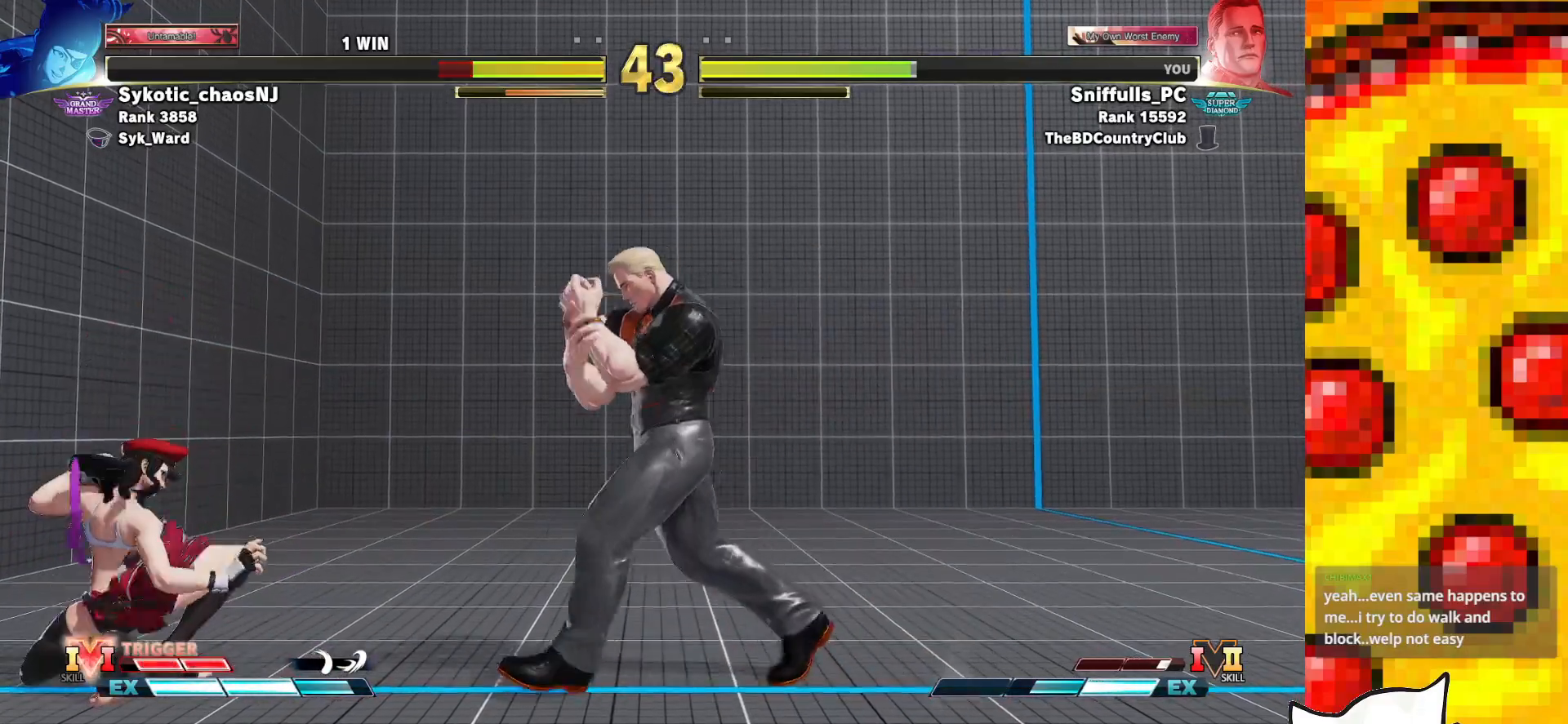
{"buttons": ["CIRCLE", "DPAD_DOWN", "DPAD_RIGHT"], "events": [[117, "DPAD_LEFT", "up"], [133, "DPAD_DOWN", "down"], [150, "DPAD_RIGHT", "down"], [350, "CIRCLE", "down"]]}
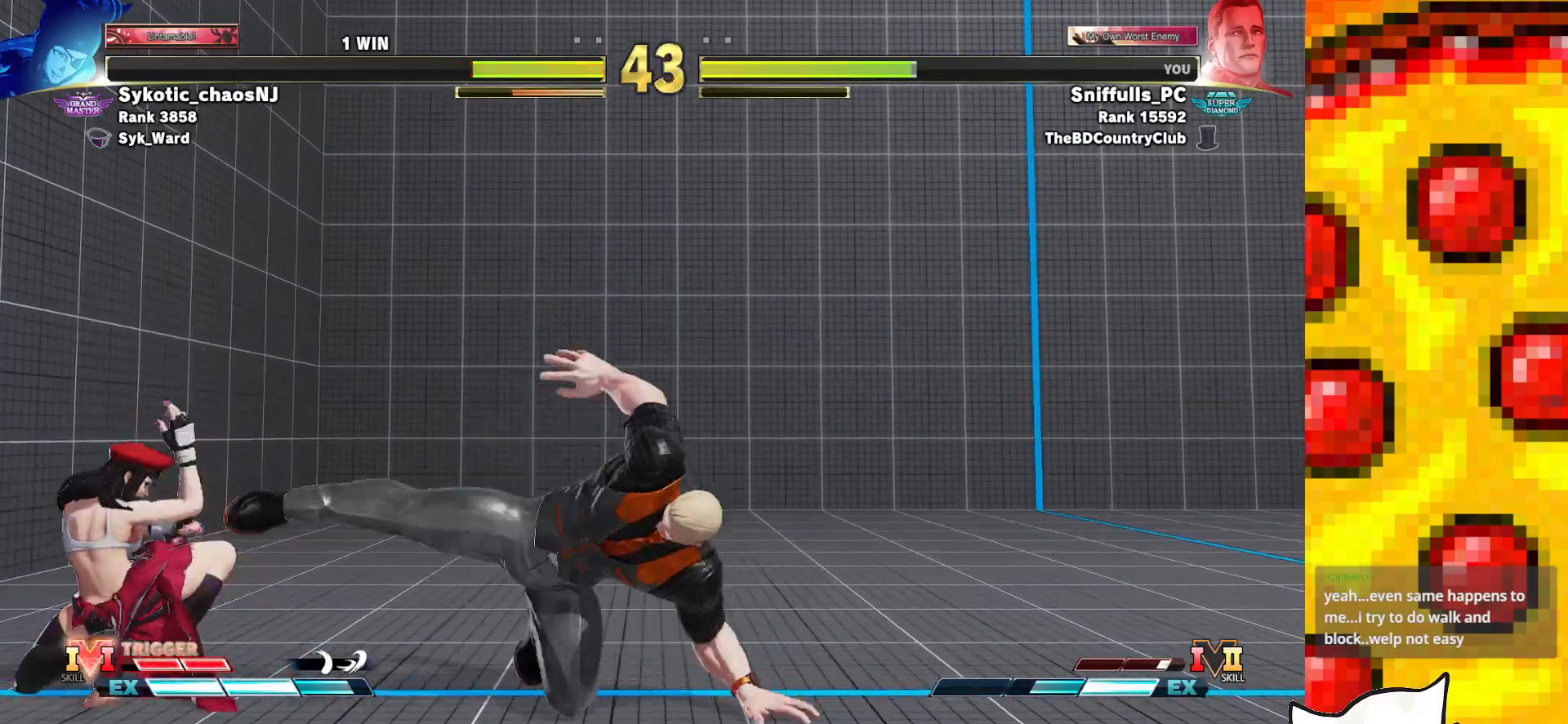
{"buttons": ["DPAD_RIGHT"], "events": [[67, "CIRCLE", "up"], [200, "DPAD_DOWN", "up"]]}
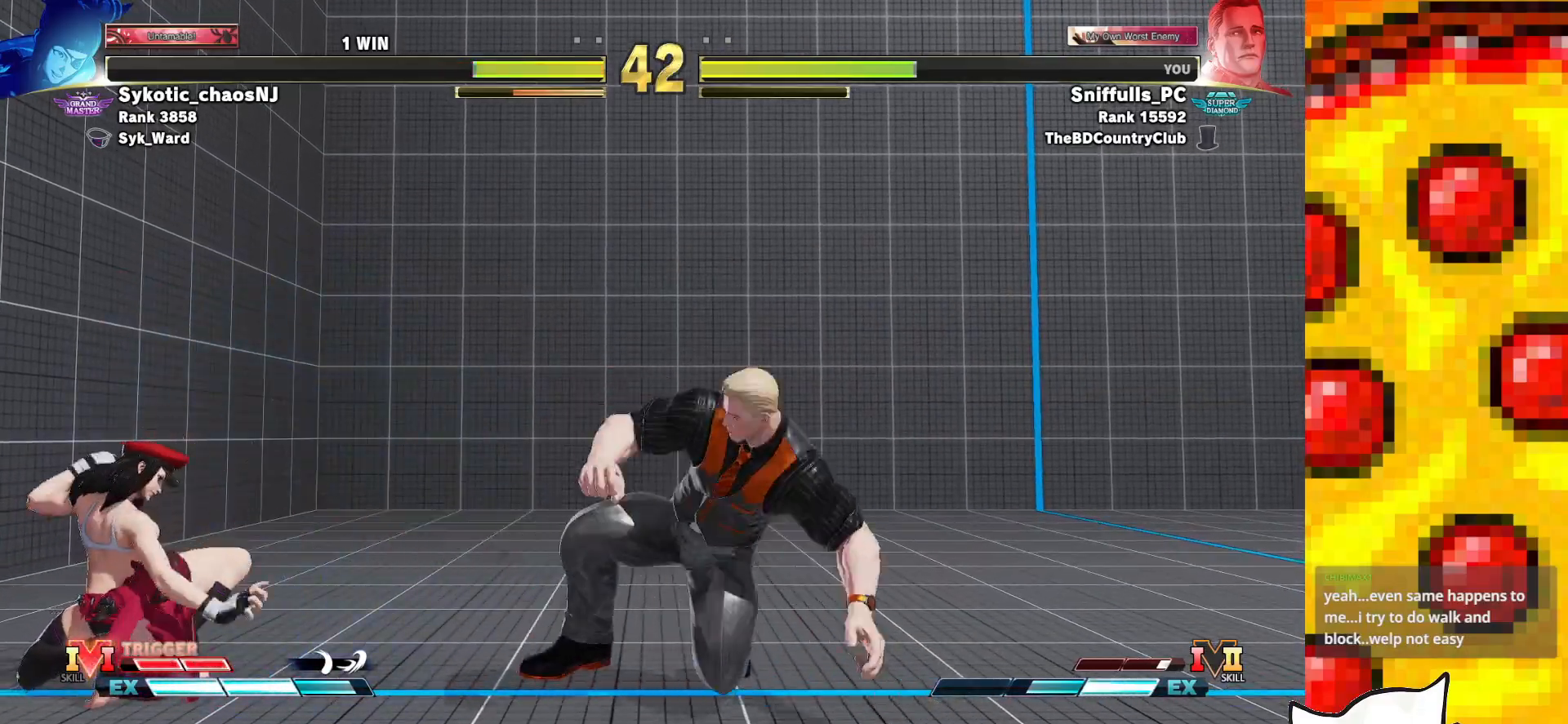
{"buttons": ["DPAD_LEFT"], "events": [[317, "TRIANGLE", "down"], [400, "DPAD_DOWN", "down"], [433, "DPAD_RIGHT", "up"], [433, "TRIANGLE", "up"], [450, "DPAD_LEFT", "down"], [483, "DPAD_DOWN", "up"]]}
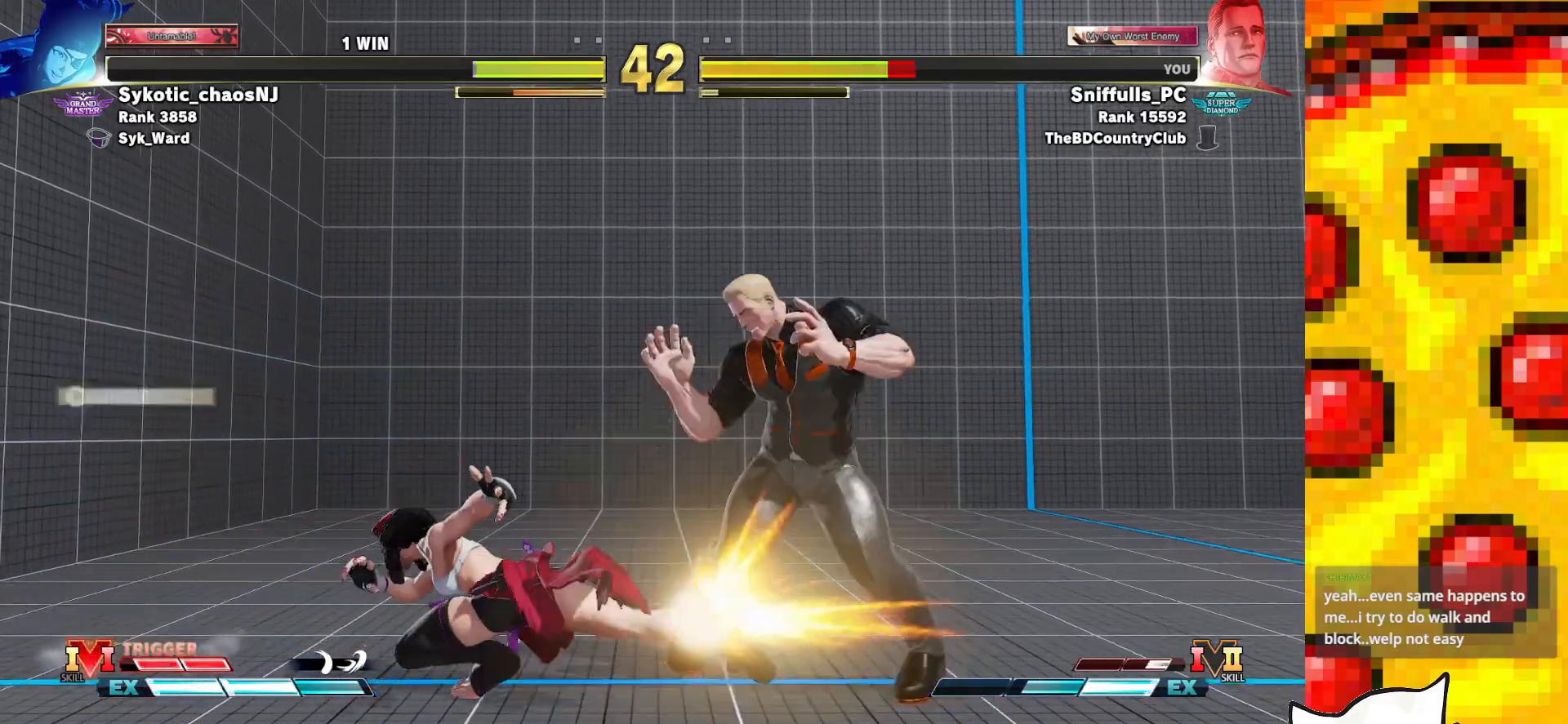
{"buttons": ["DPAD_DOWN", "DPAD_RIGHT"], "events": [[17, "CIRCLE", "down"], [17, "CROSS", "down"], [50, "DPAD_LEFT", "up"], [83, "CROSS", "up"], [100, "CIRCLE", "up"], [250, "DPAD_RIGHT", "down"], [267, "DPAD_DOWN", "down"]]}
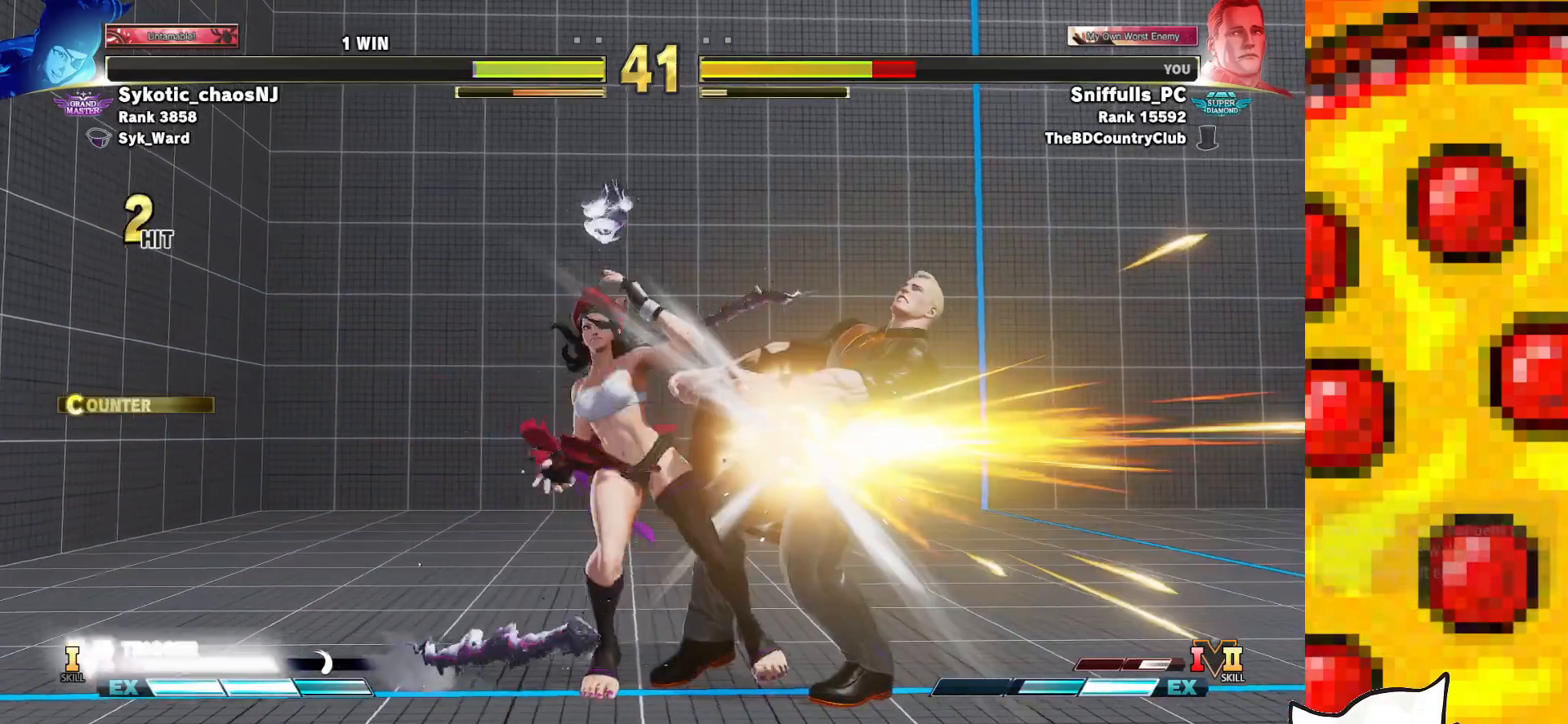
{"buttons": ["DPAD_DOWN", "DPAD_RIGHT"], "events": []}
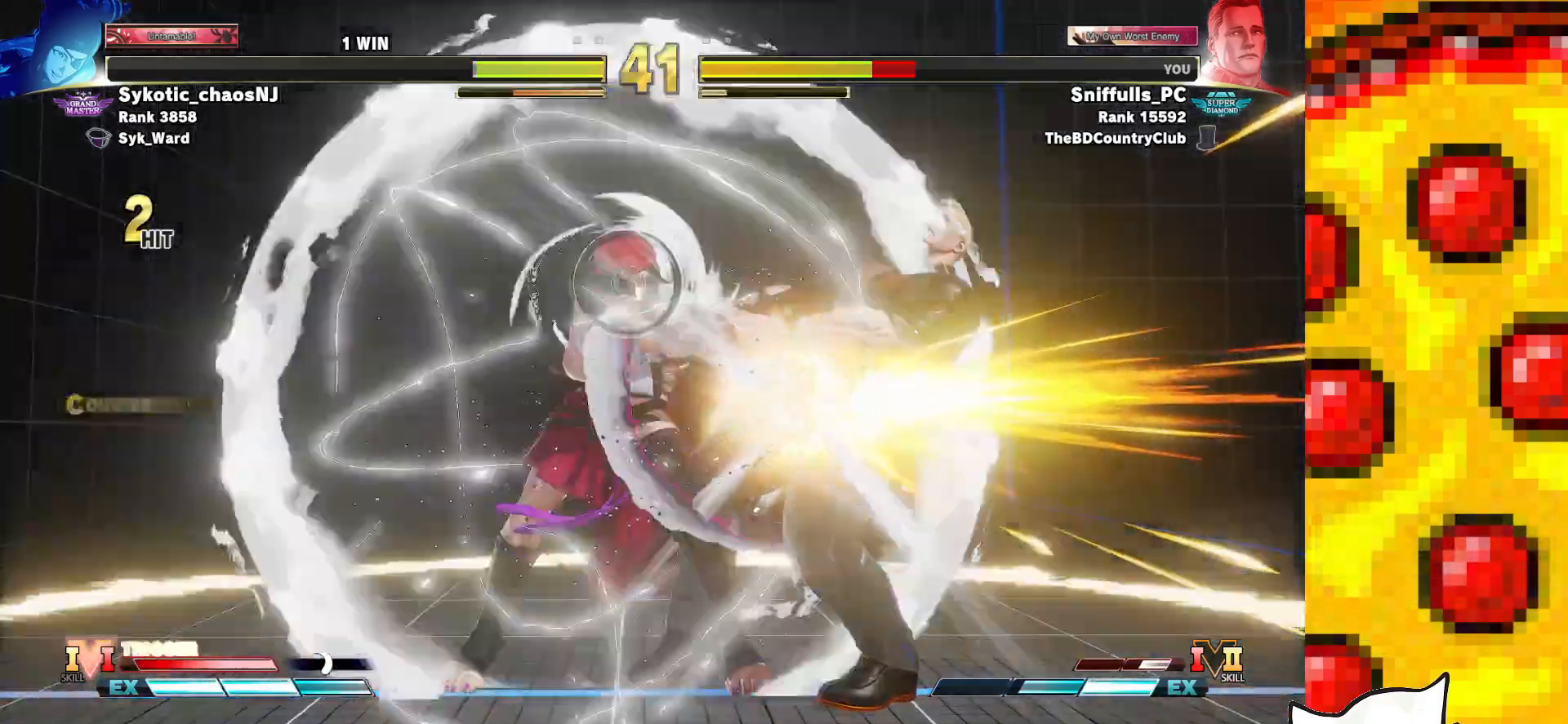
{"buttons": ["DPAD_DOWN", "DPAD_RIGHT"], "events": []}
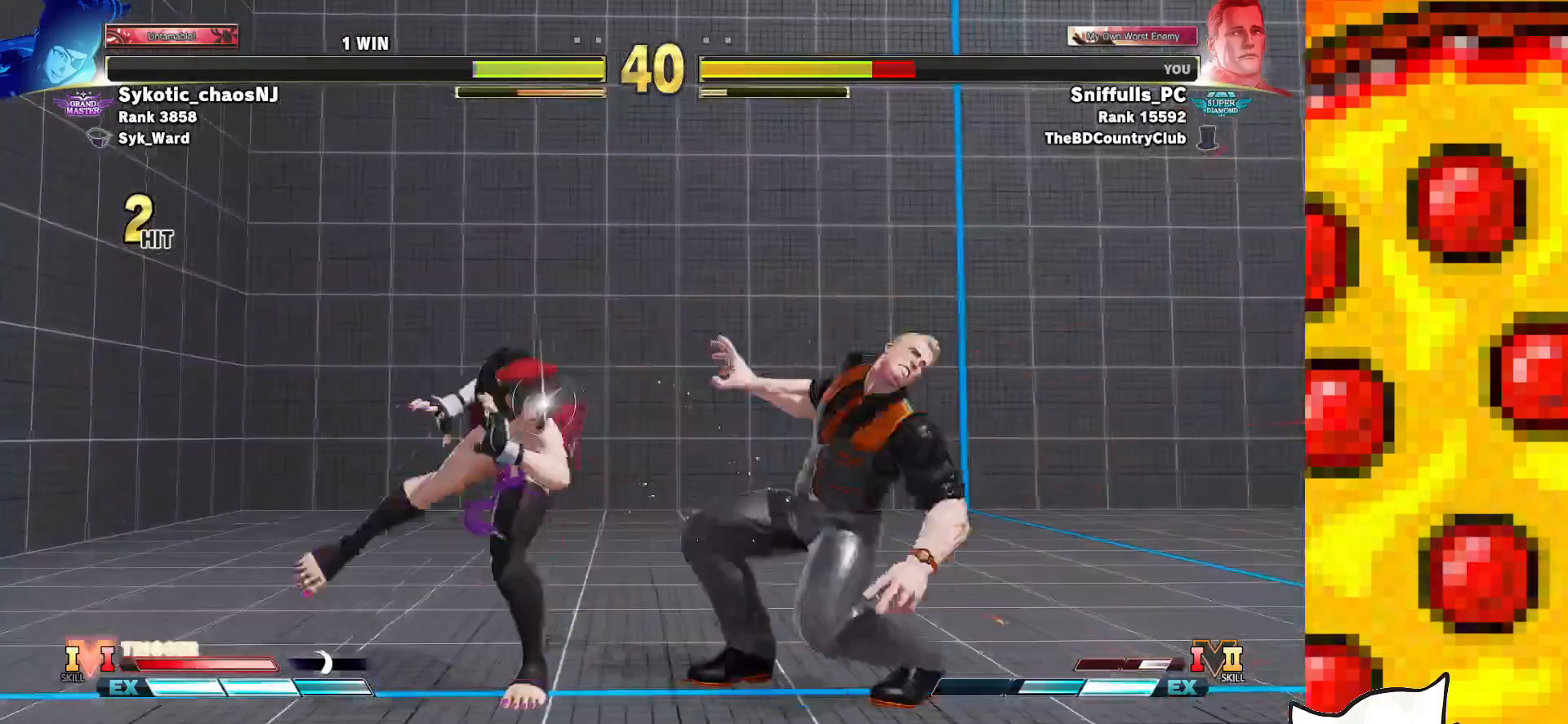
{"buttons": ["DPAD_DOWN", "DPAD_RIGHT"], "events": []}
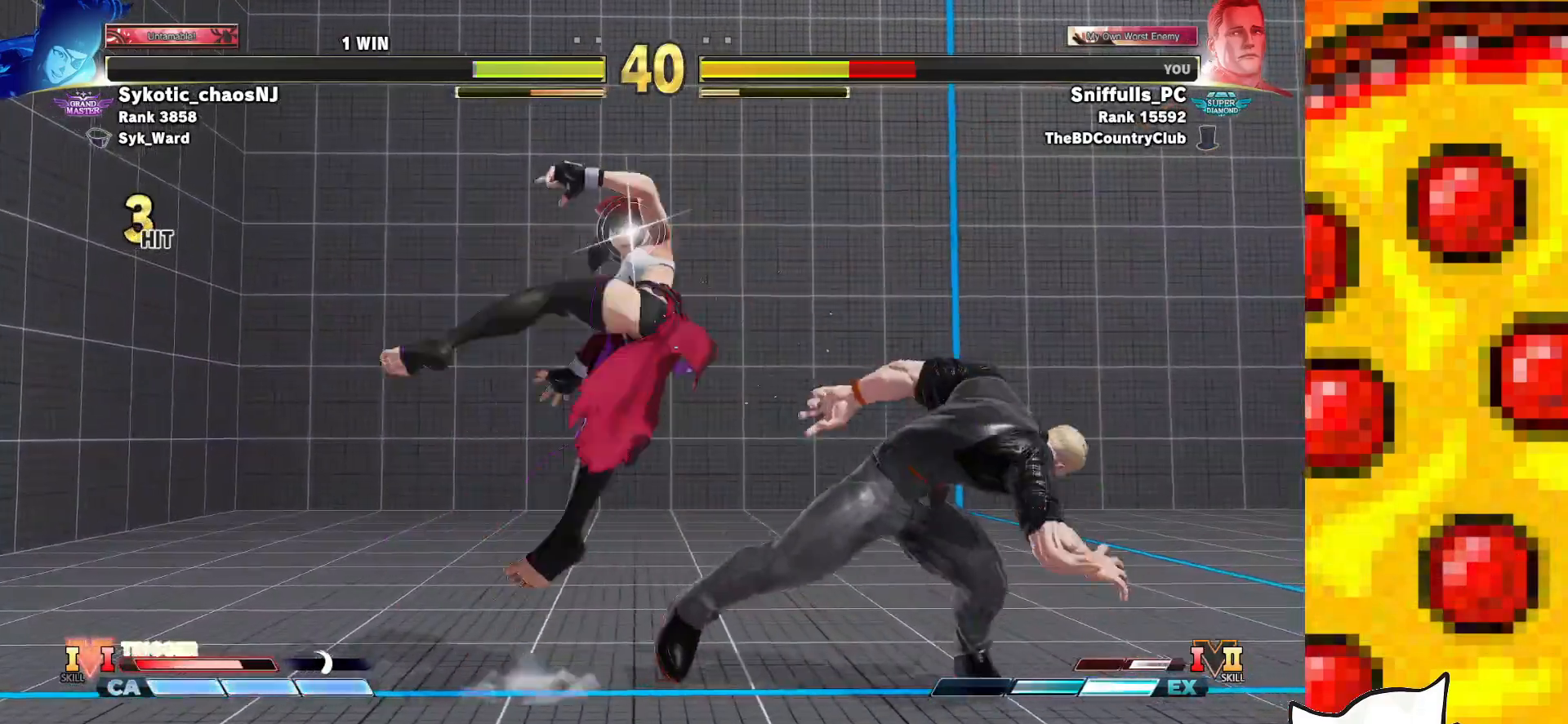
{"buttons": ["DPAD_DOWN", "DPAD_RIGHT"], "events": []}
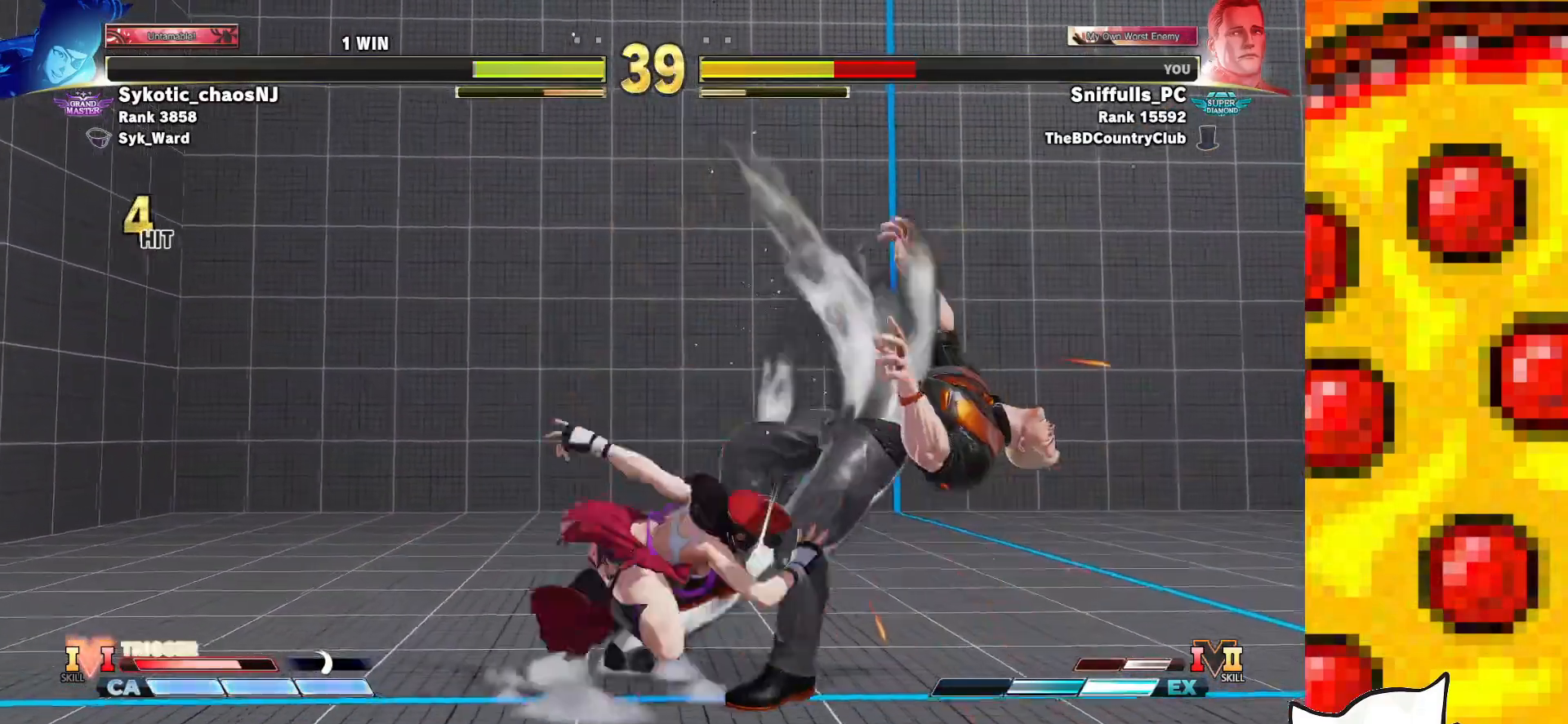
{"buttons": ["DPAD_DOWN", "DPAD_RIGHT"], "events": []}
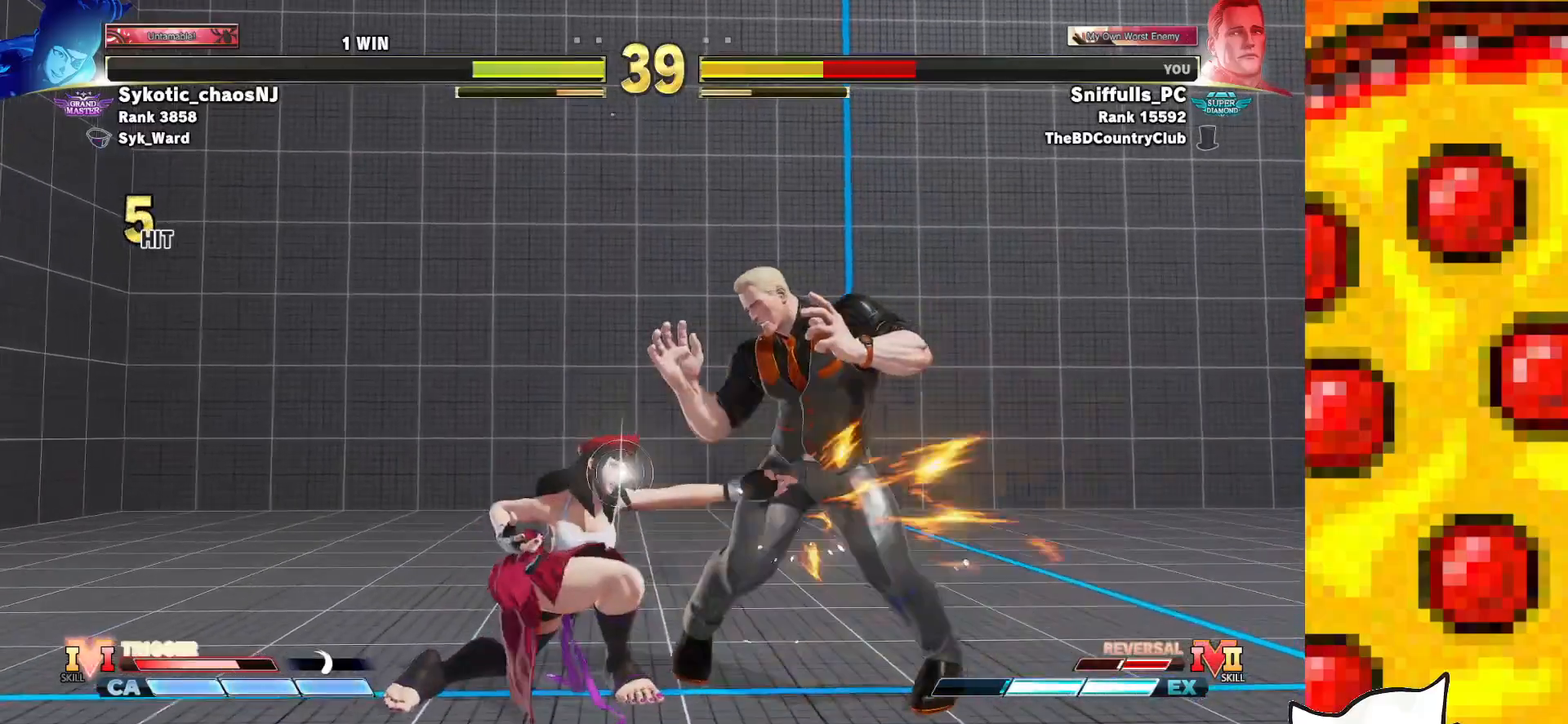
{"buttons": ["DPAD_DOWN", "DPAD_RIGHT"], "events": []}
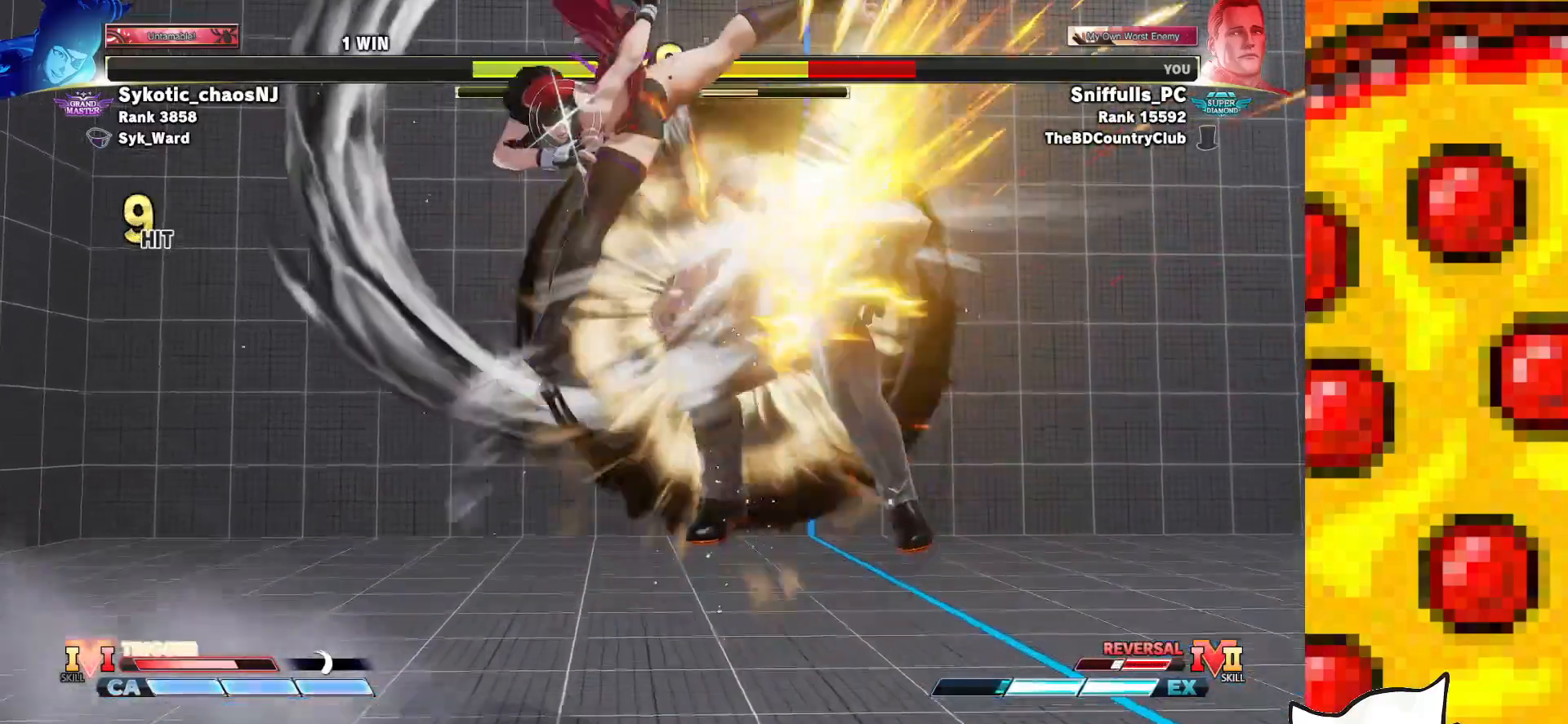
{"buttons": [], "events": [[450, "DPAD_DOWN", "up"], [467, "DPAD_RIGHT", "up"]]}
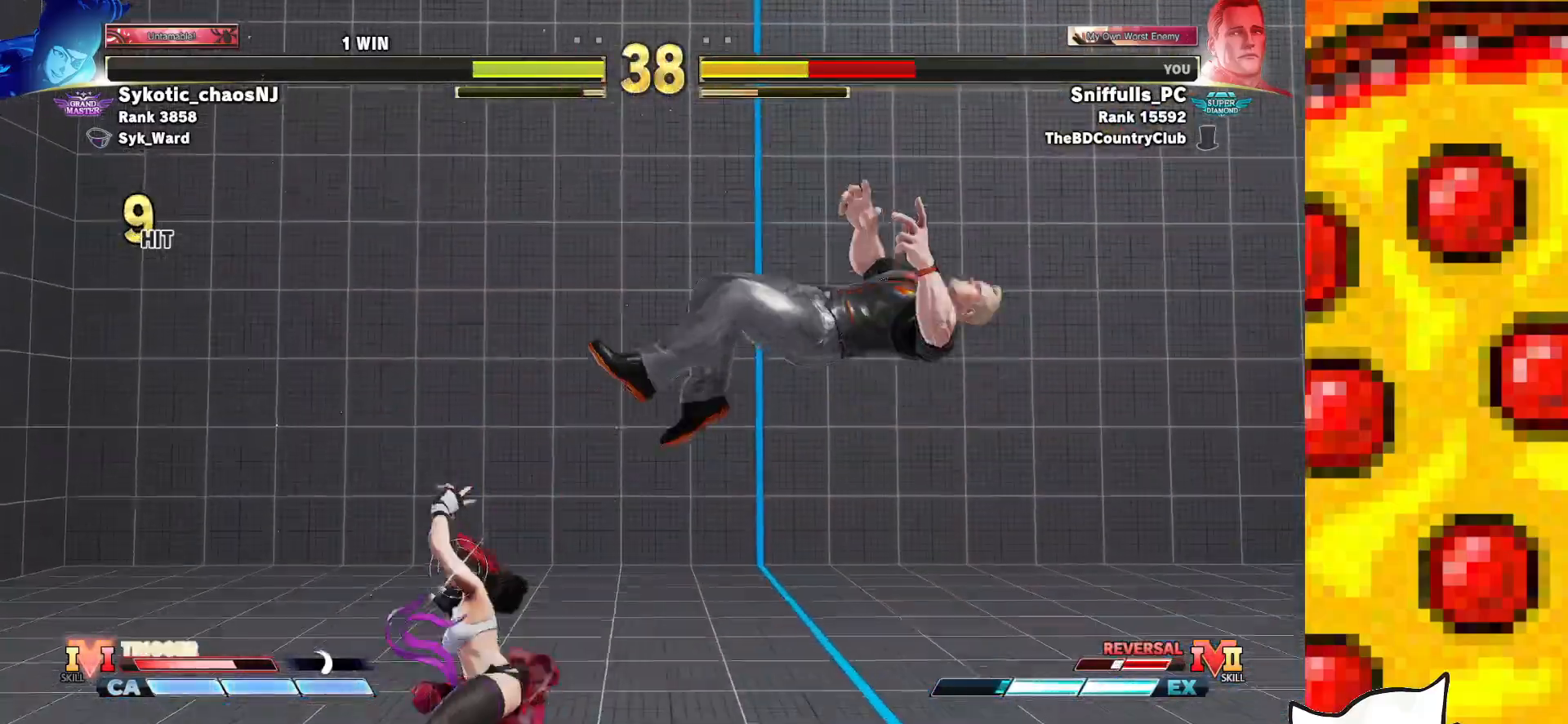
{"buttons": ["DPAD_RIGHT"], "events": [[67, "DPAD_RIGHT", "down"], [133, "DPAD_RIGHT", "up"], [217, "DPAD_RIGHT", "down"]]}
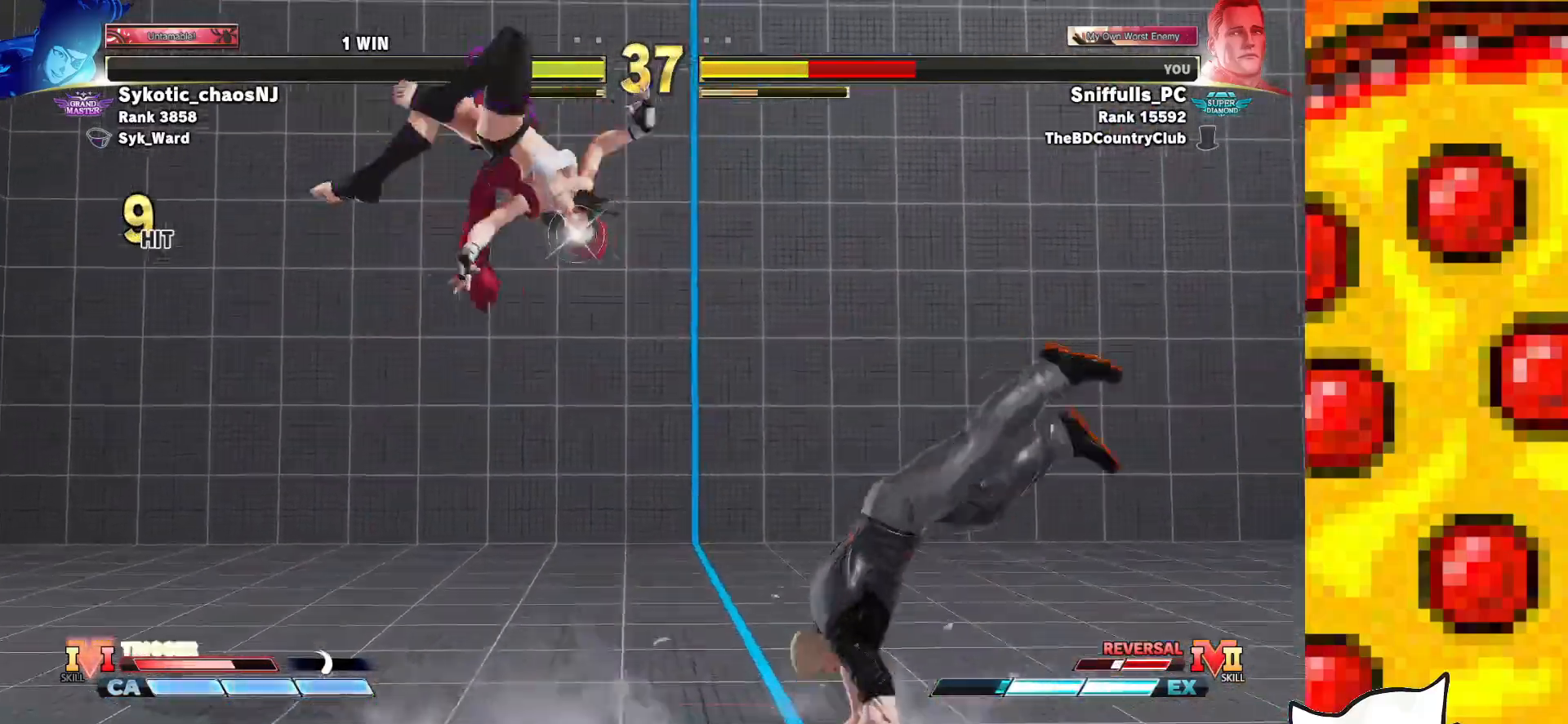
{"buttons": ["DPAD_DOWN", "DPAD_RIGHT"], "events": [[367, "DPAD_DOWN", "down"]]}
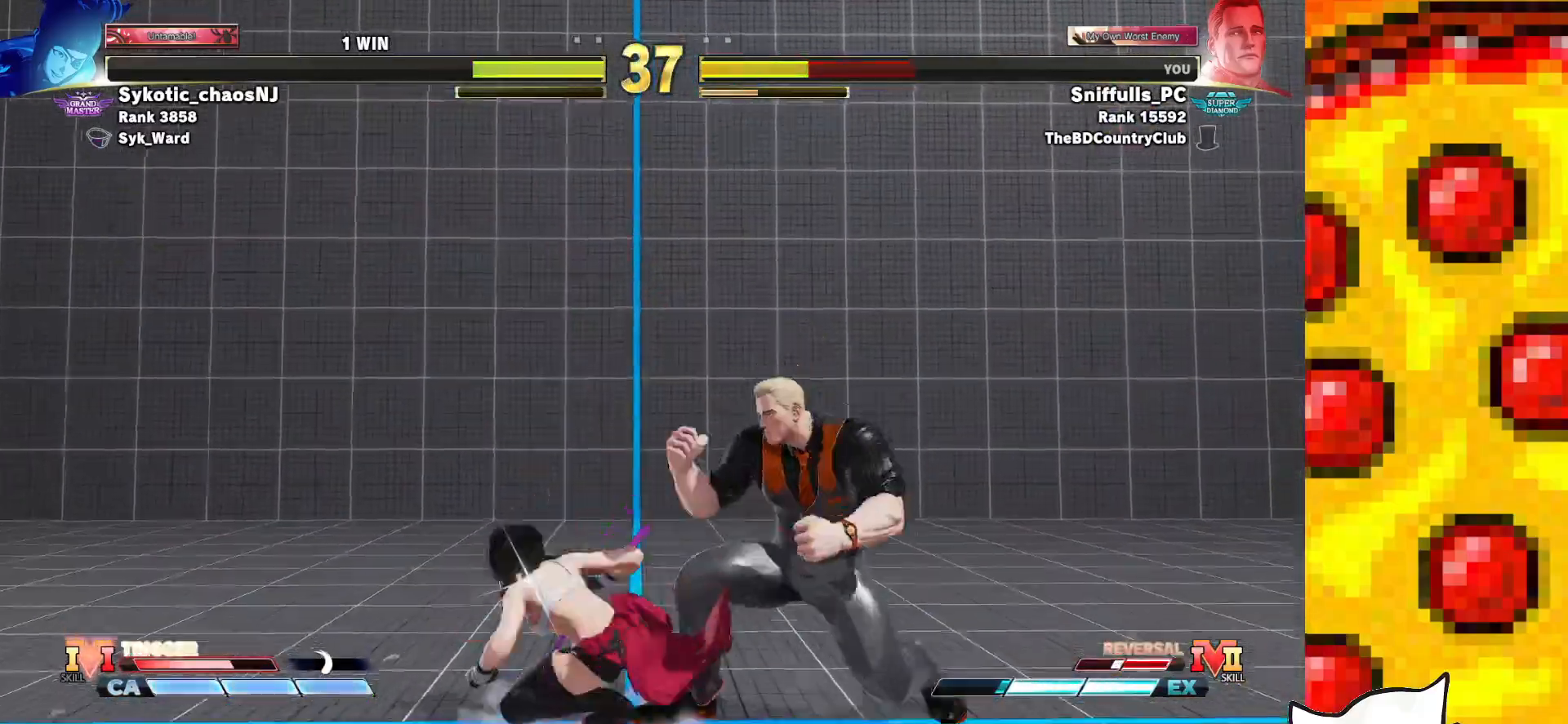
{"buttons": ["DPAD_DOWN", "DPAD_RIGHT"], "events": []}
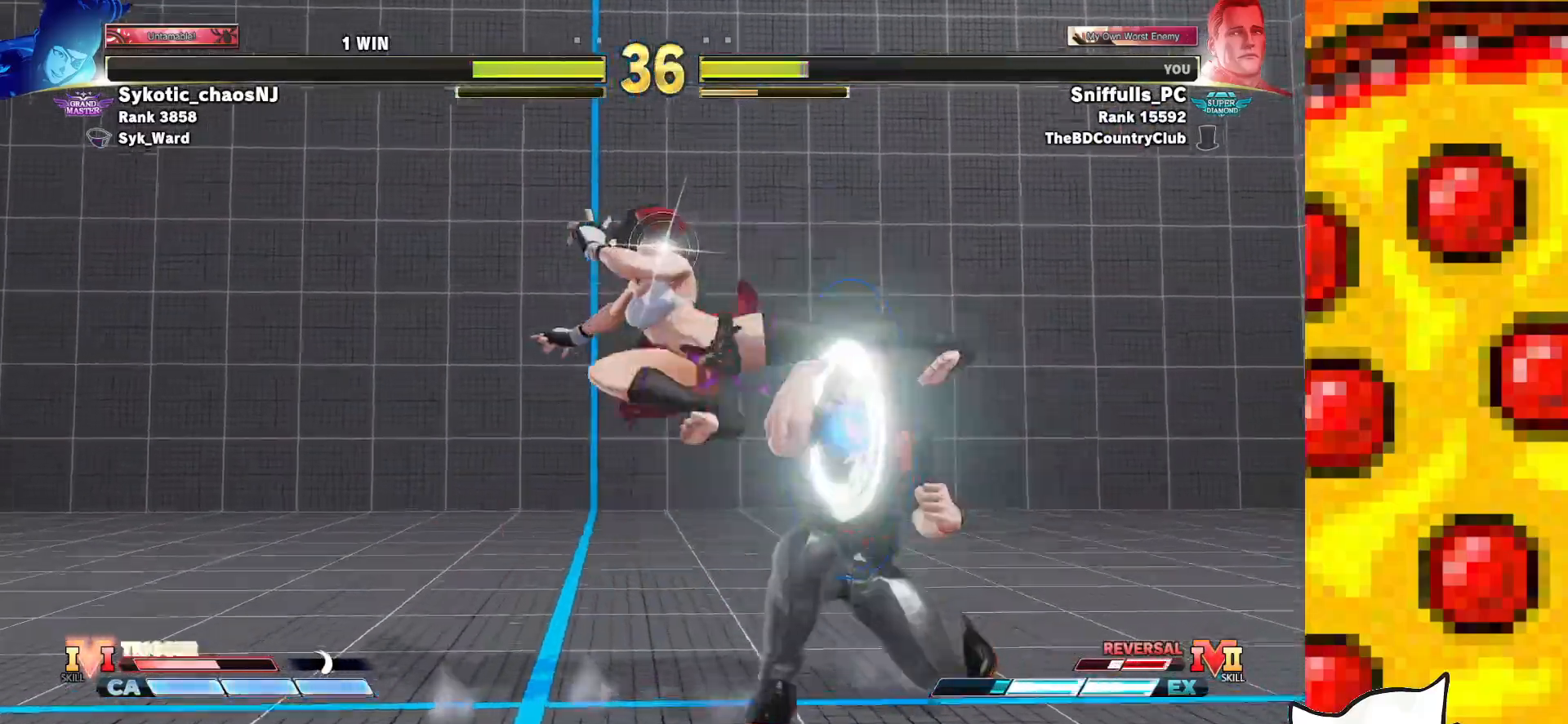
{"buttons": ["SQUARE", "DPAD_DOWN", "DPAD_RIGHT"], "events": [[433, "SQUARE", "down"]]}
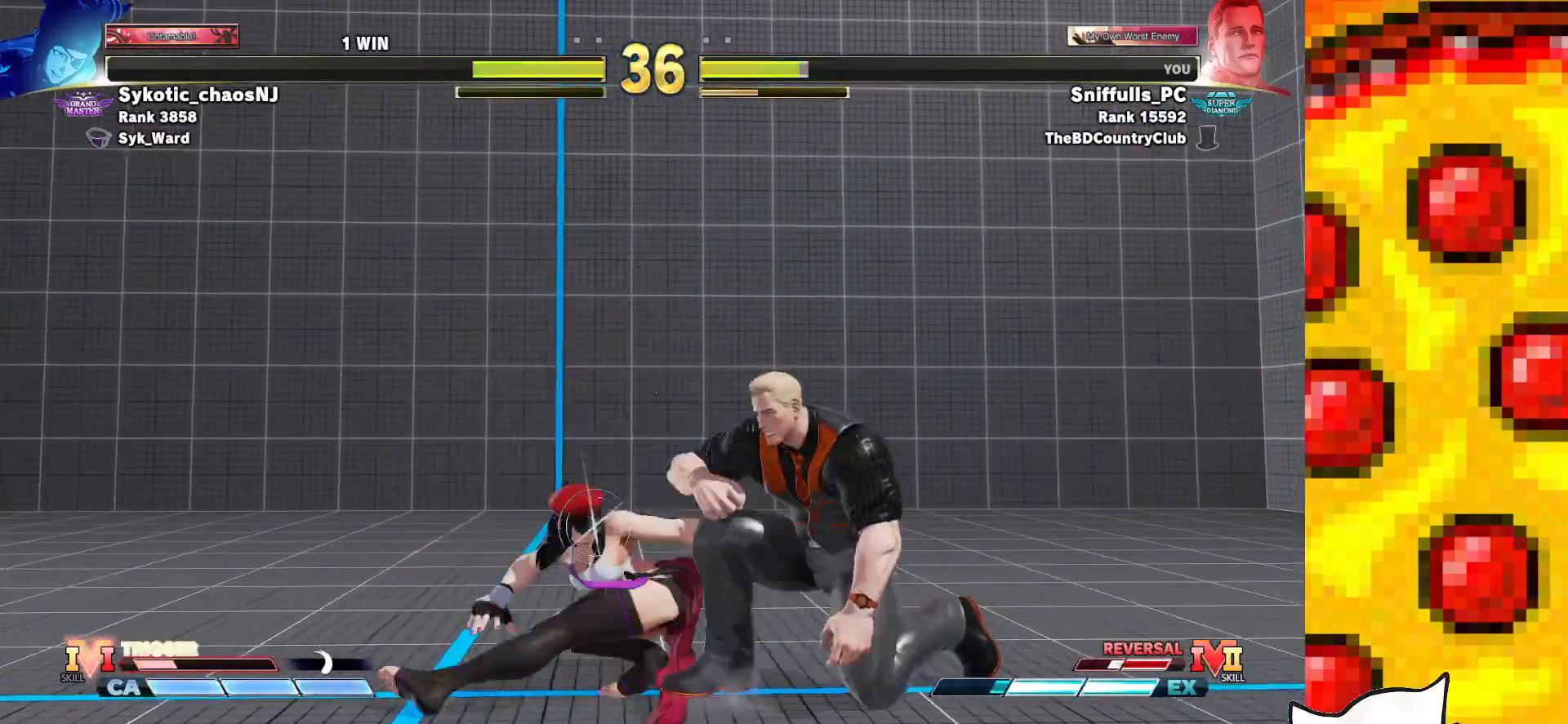
{"buttons": [], "events": [[50, "SQUARE", "up"], [250, "SQUARE", "down"], [333, "SQUARE", "up"], [350, "DPAD_RIGHT", "up"], [367, "DPAD_LEFT", "down"], [400, "DPAD_DOWN", "up"], [417, "CIRCLE", "down"], [483, "DPAD_LEFT", "up"], [500, "CIRCLE", "up"]]}
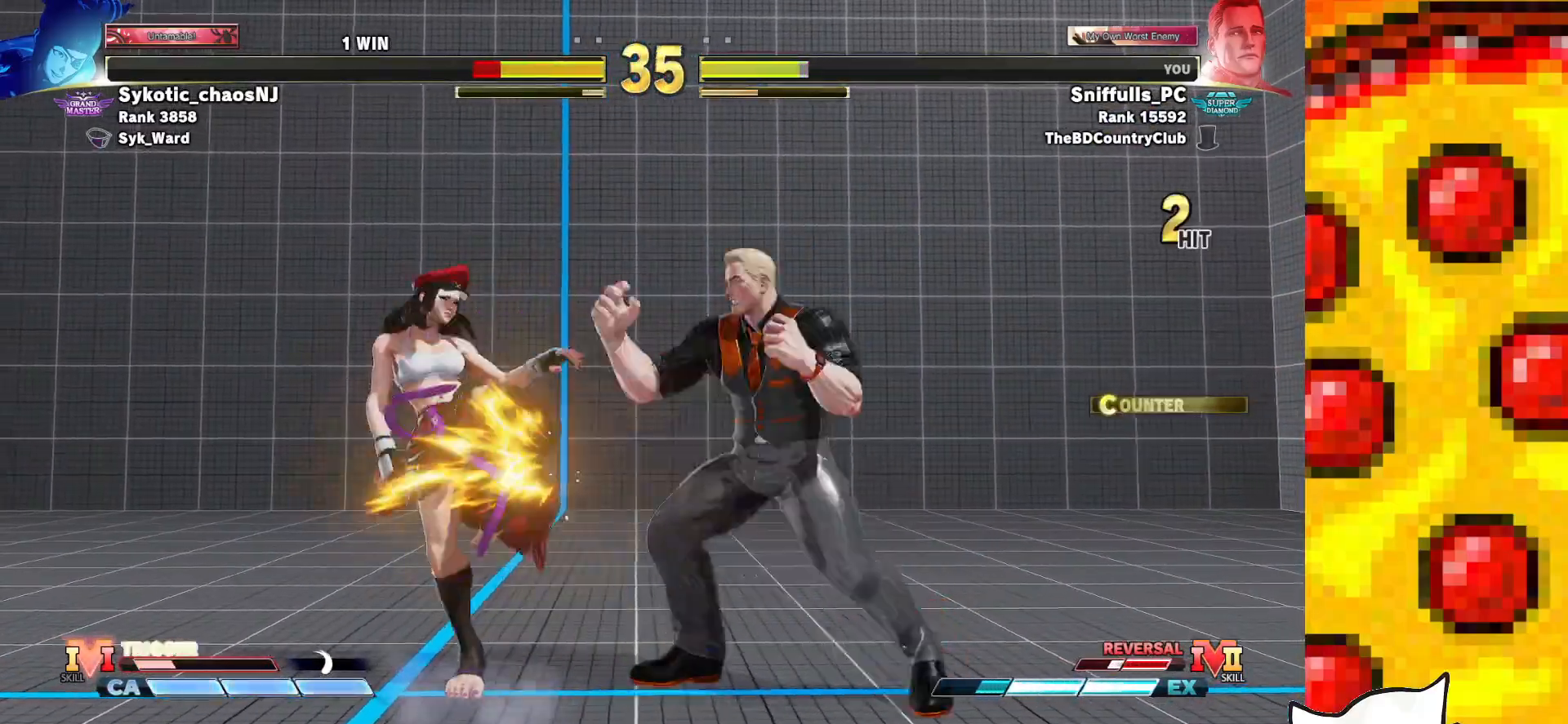
{"buttons": [], "events": []}
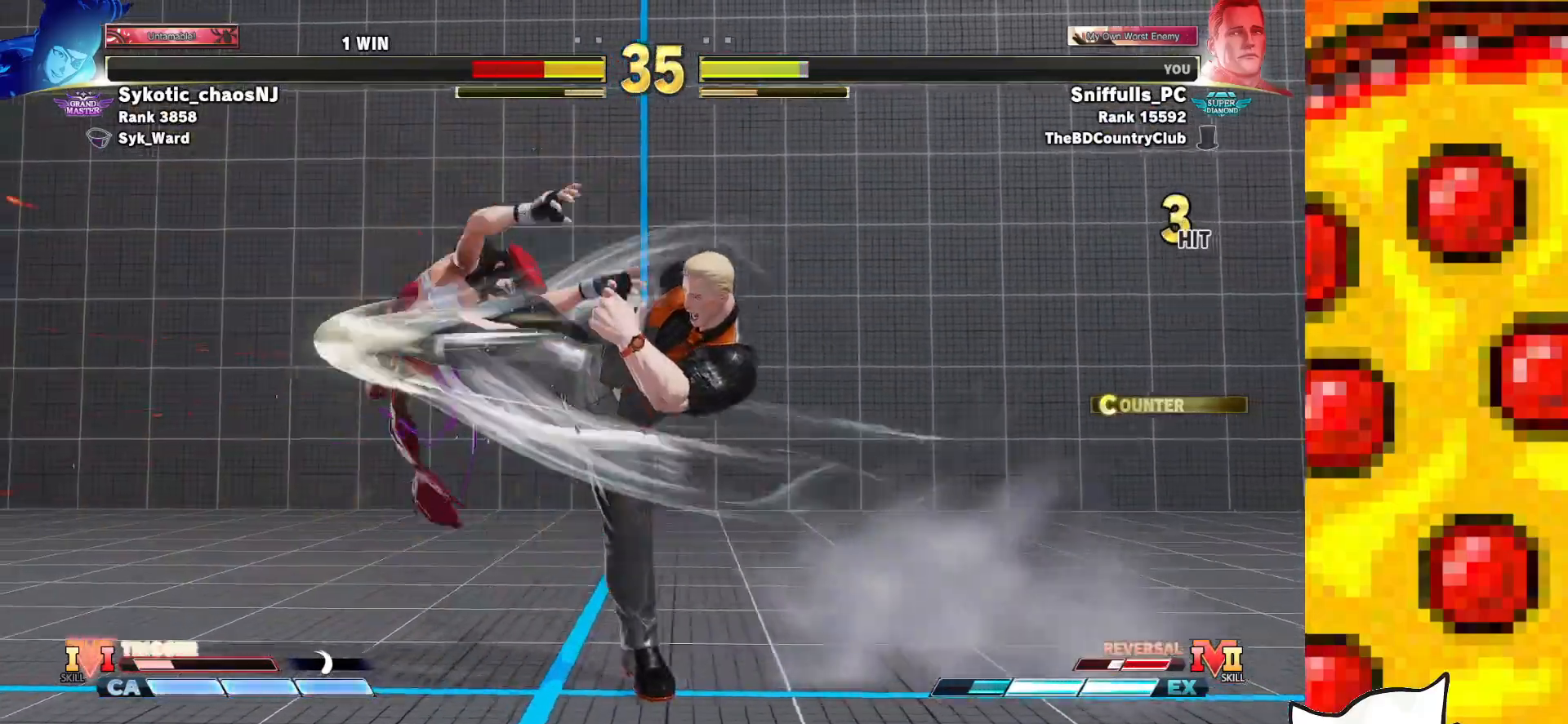
{"buttons": ["DPAD_LEFT"], "events": [[233, "DPAD_LEFT", "down"], [300, "DPAD_LEFT", "up"], [367, "DPAD_LEFT", "down"]]}
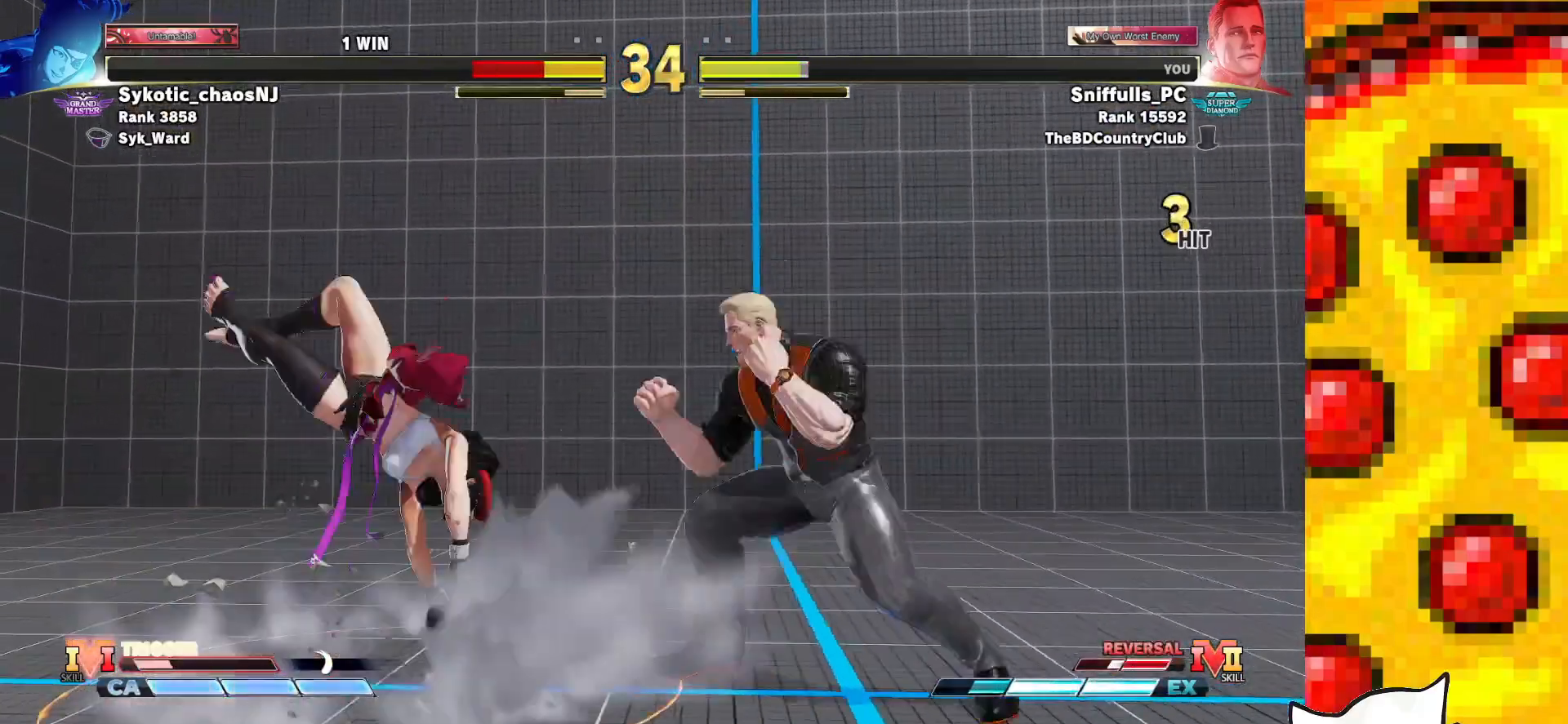
{"buttons": ["DPAD_DOWN", "DPAD_RIGHT"], "events": [[167, "DPAD_DOWN", "down"], [167, "DPAD_LEFT", "up"], [200, "DPAD_RIGHT", "down"]]}
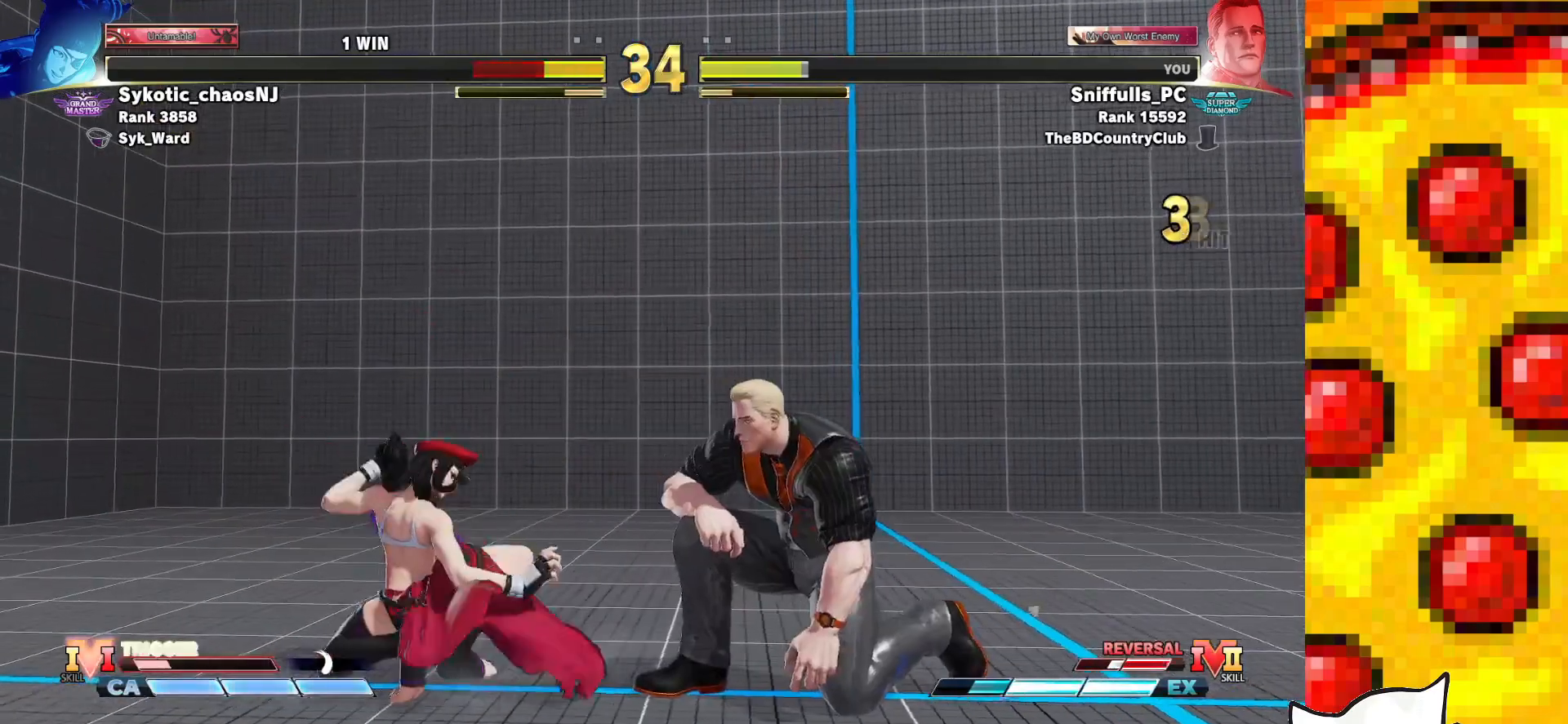
{"buttons": ["DPAD_DOWN", "DPAD_RIGHT"], "events": [[200, "TRIANGLE", "down"], [383, "TRIANGLE", "up"]]}
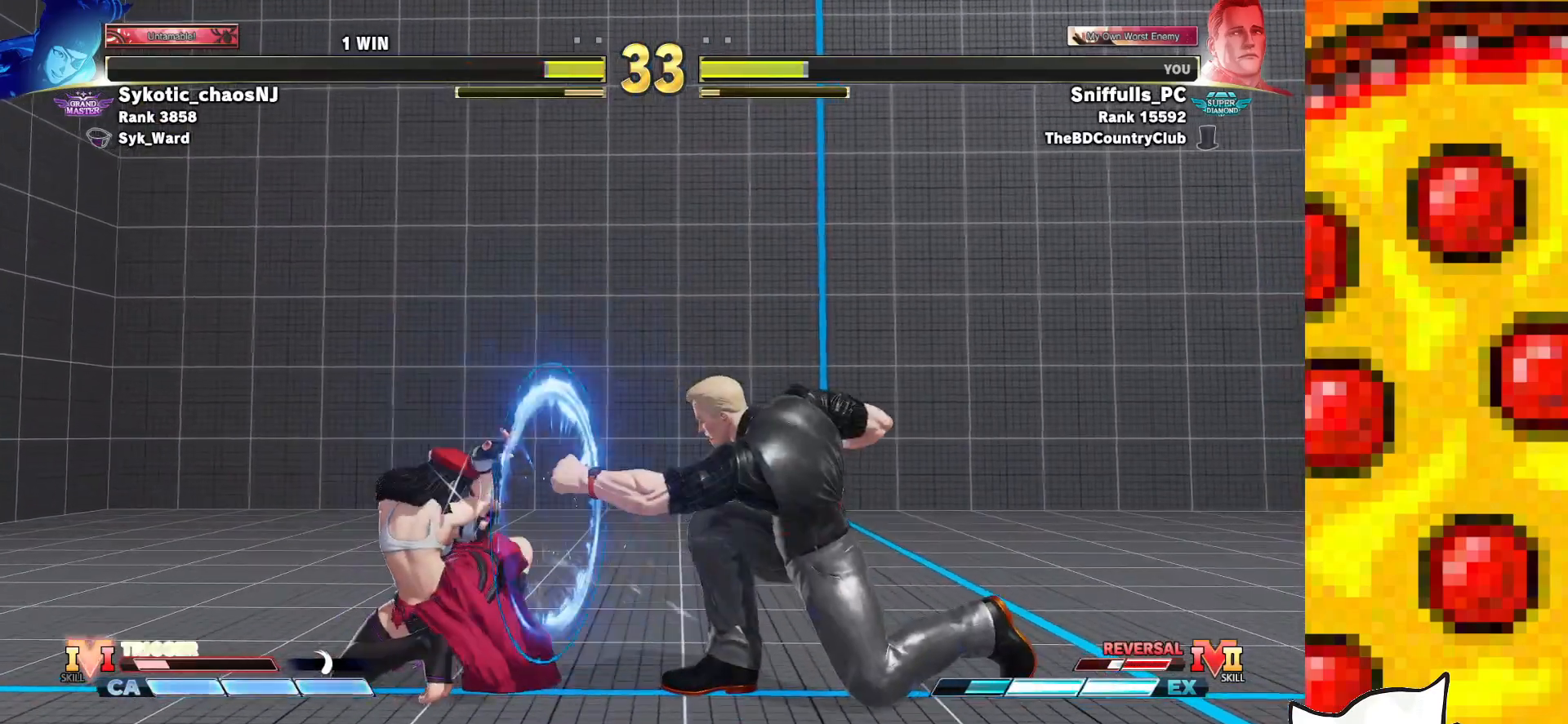
{"buttons": ["R2", "DPAD_DOWN", "DPAD_RIGHT"], "events": [[100, "DPAD_DOWN", "up"], [133, "DPAD_RIGHT", "up"], [200, "R2", "down"], [433, "DPAD_RIGHT", "down"], [450, "DPAD_DOWN", "down"]]}
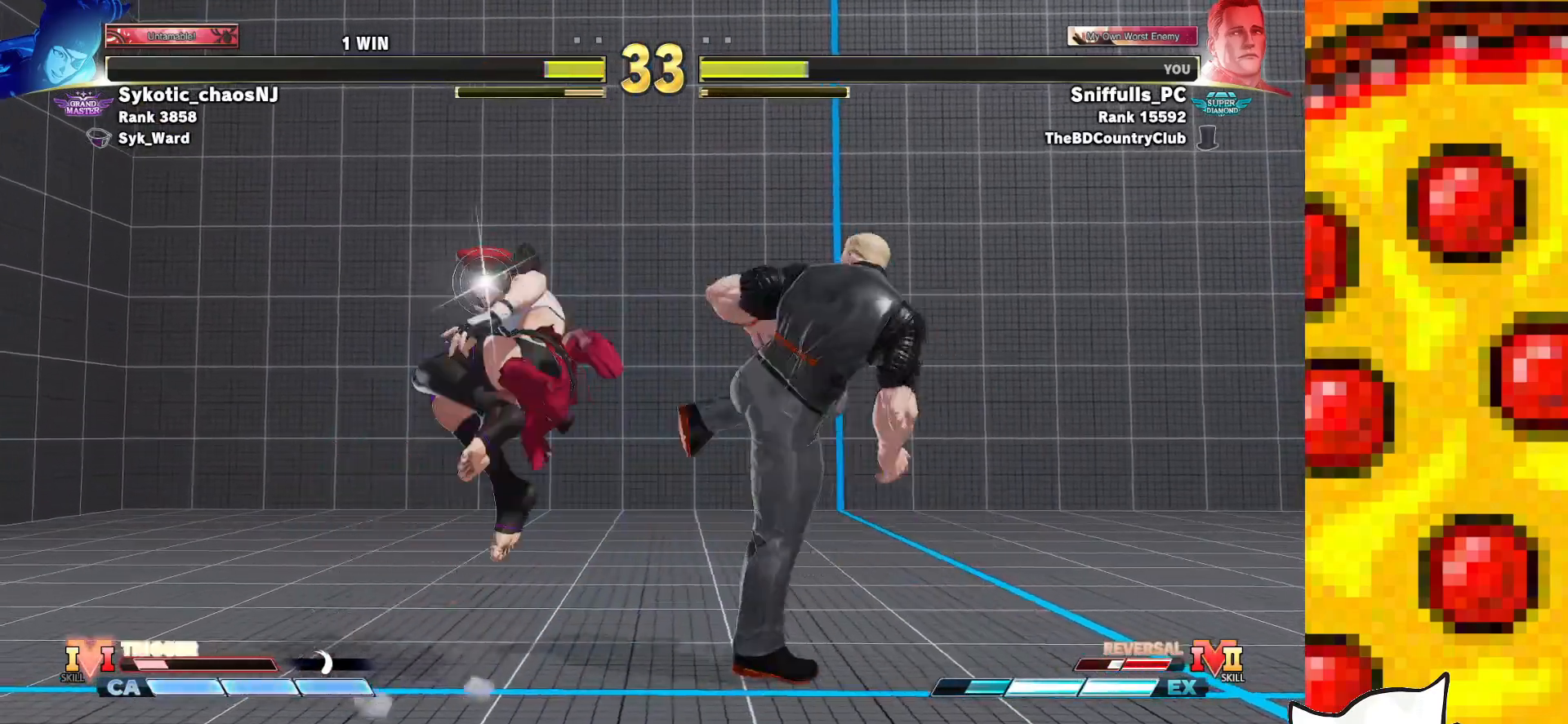
{"buttons": ["DPAD_DOWN", "DPAD_RIGHT"], "events": [[17, "R2", "up"]]}
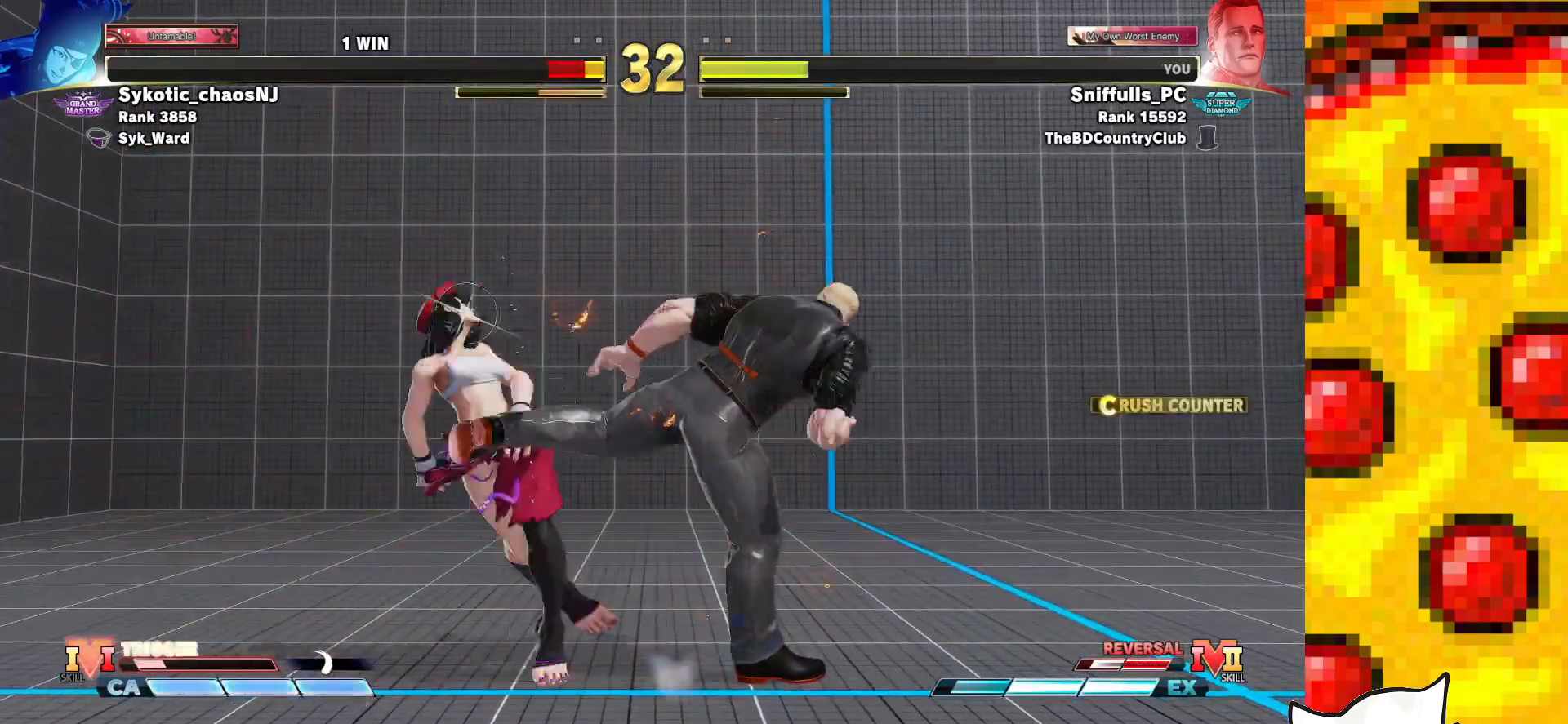
{"buttons": [], "events": [[50, "DPAD_RIGHT", "up"], [133, "DPAD_LEFT", "down"], [167, "DPAD_DOWN", "up"], [200, "CIRCLE", "down"], [250, "DPAD_LEFT", "up"], [333, "CIRCLE", "up"]]}